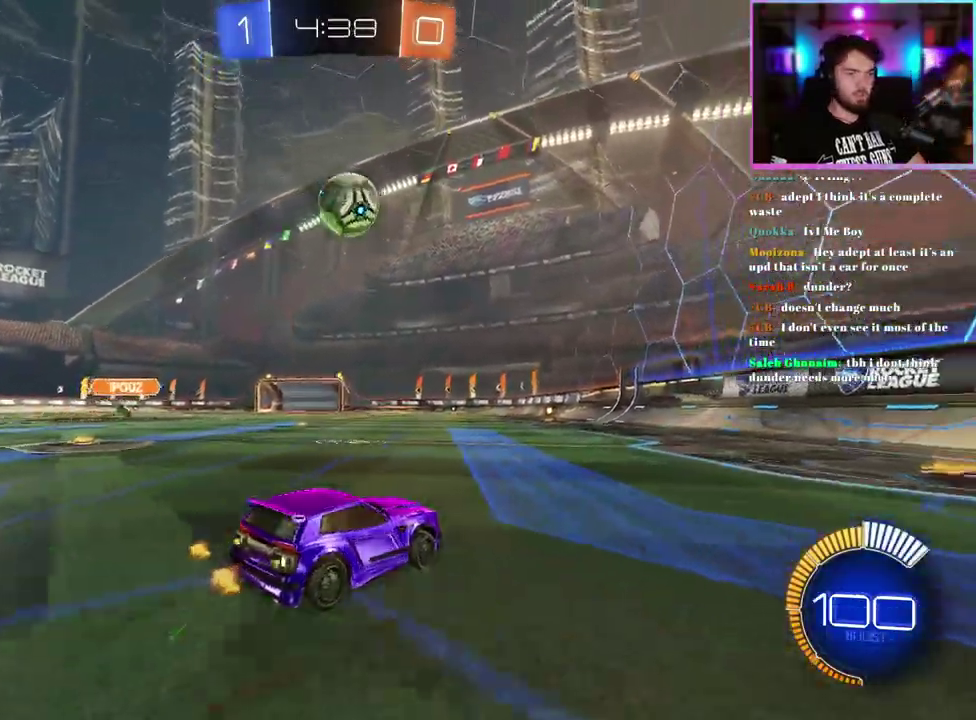
Gameplay with a controller (PlayStation layout); each line is a JSON object with the inputs held at the frame after it. "events" lists button and stick changes between this image and that frame as [ms after this image, input, new state], when the widget could be followed in between. This document gives stick clicks only as held states, not as events. Not read: right_stick.
{"buttons": ["R1", "R2"], "left_stick": "right", "events": [[150, "left_stick", "right"], [283, "left_stick", "center"], [317, "R1", "down"], [417, "left_stick", "right"]]}
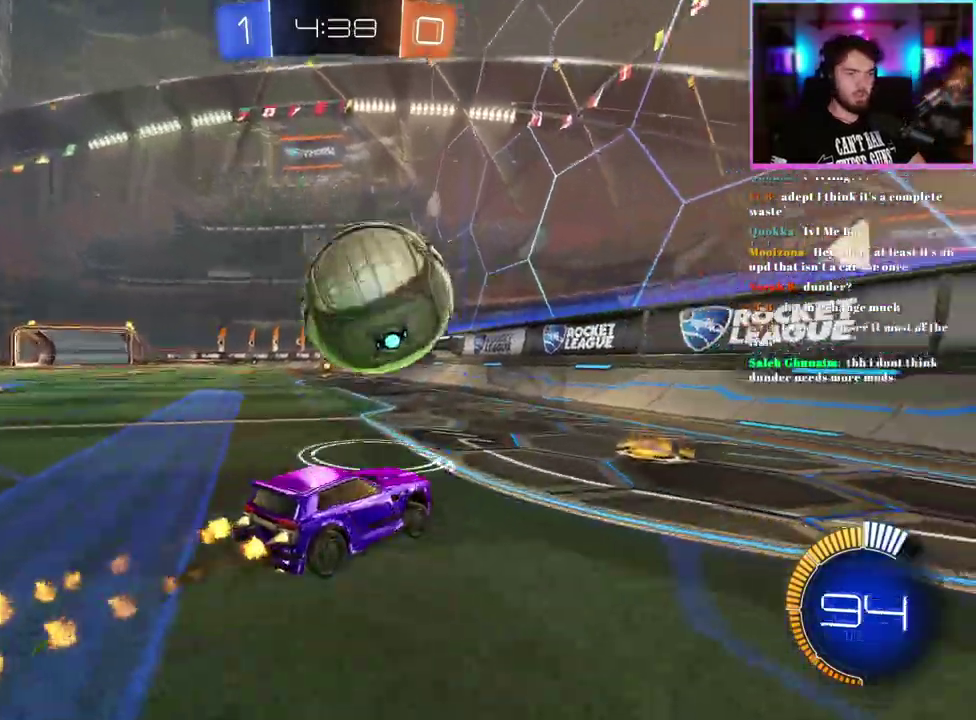
{"buttons": ["R2"], "left_stick": "up-left", "events": [[100, "left_stick", "center"], [167, "left_stick", "right"], [183, "R1", "up"], [500, "left_stick", "up-left"]]}
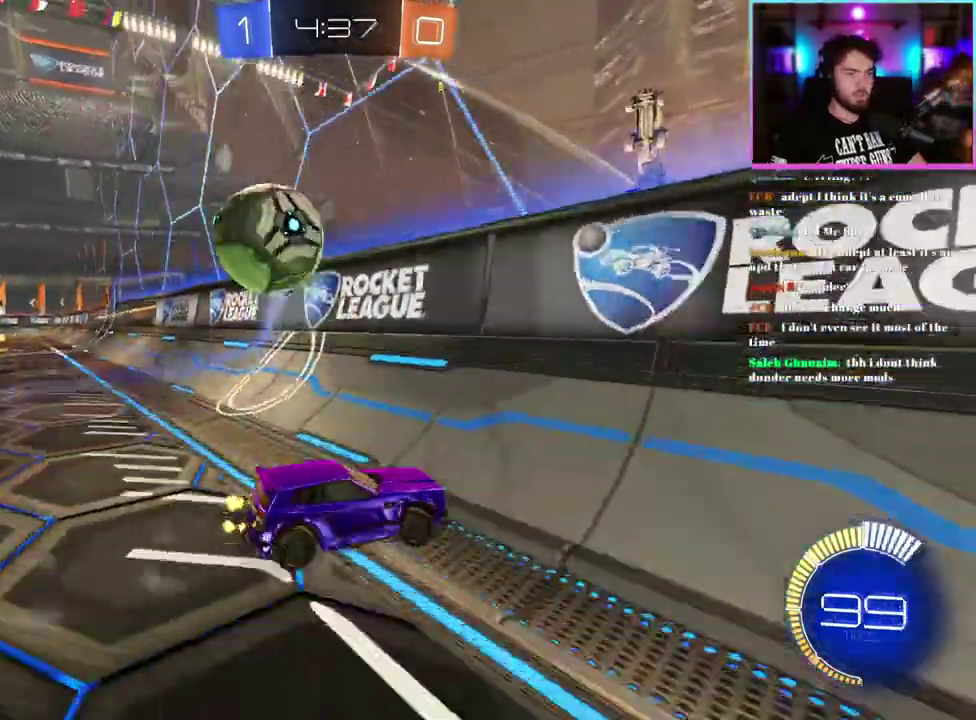
{"buttons": ["R1", "R2"], "left_stick": "left"}
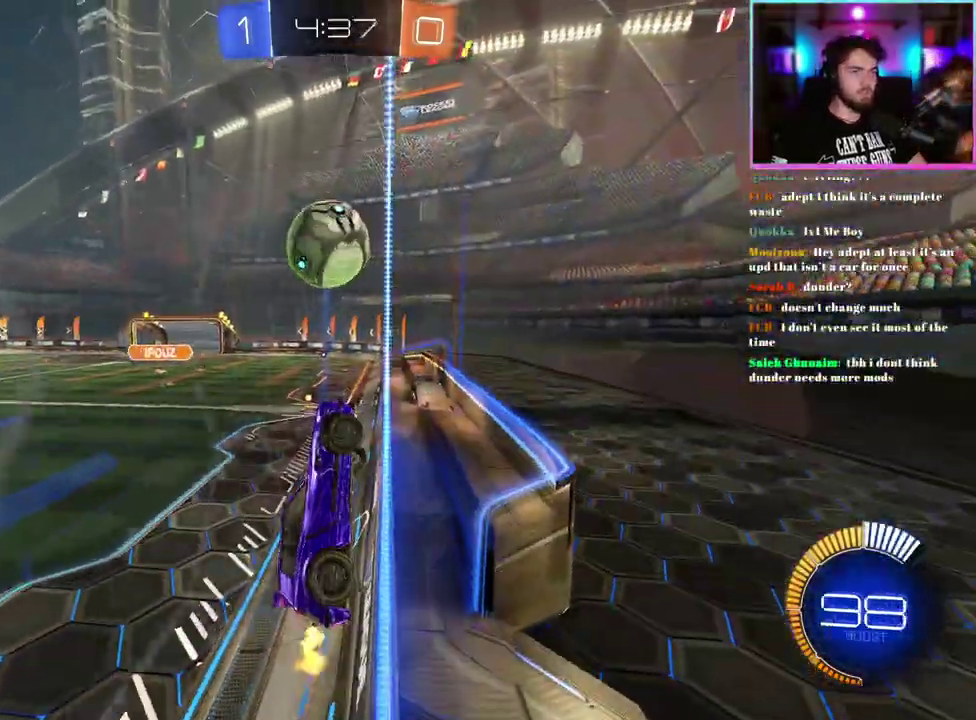
{"buttons": ["R1", "R2"], "left_stick": "center"}
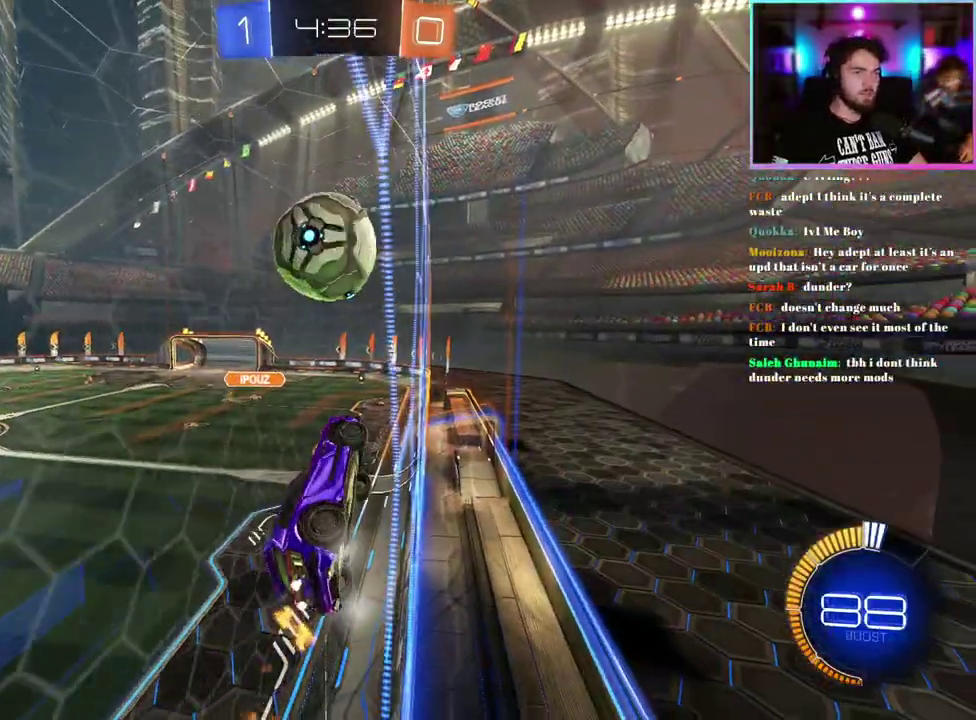
{"buttons": ["L1", "R2"], "left_stick": "right", "events": [[67, "R1", "up"], [267, "L1", "down"], [267, "left_stick", "right"]]}
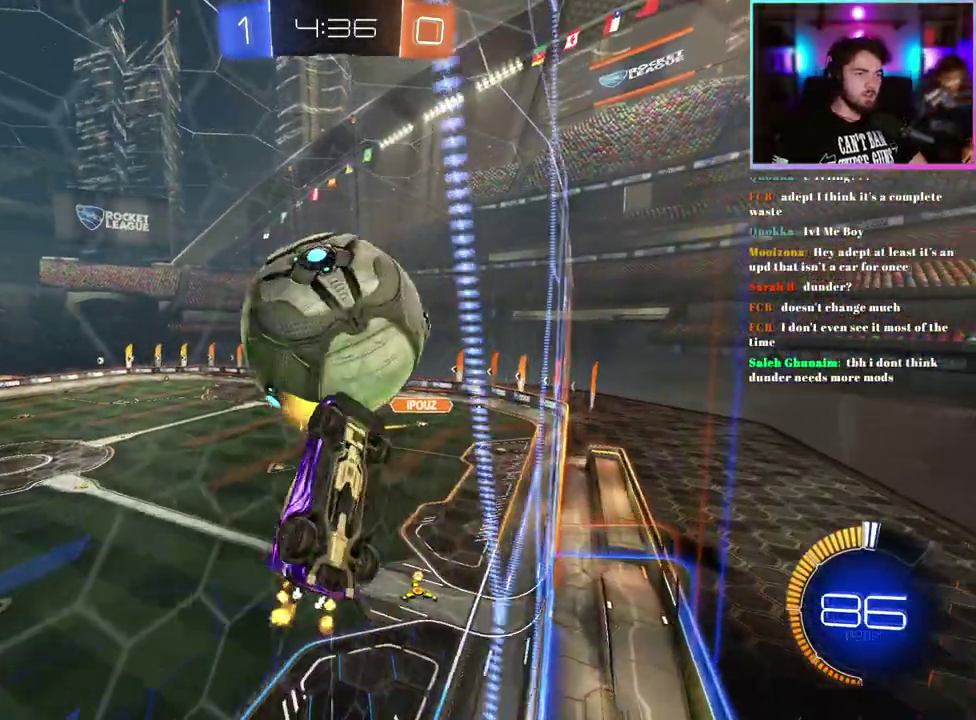
{"buttons": ["R1", "R2"], "left_stick": "down-left", "events": [[50, "left_stick", "center"], [133, "left_stick", "down-right"], [367, "left_stick", "down"], [450, "left_stick", "down-left"], [467, "R1", "down"], [500, "L1", "up"]]}
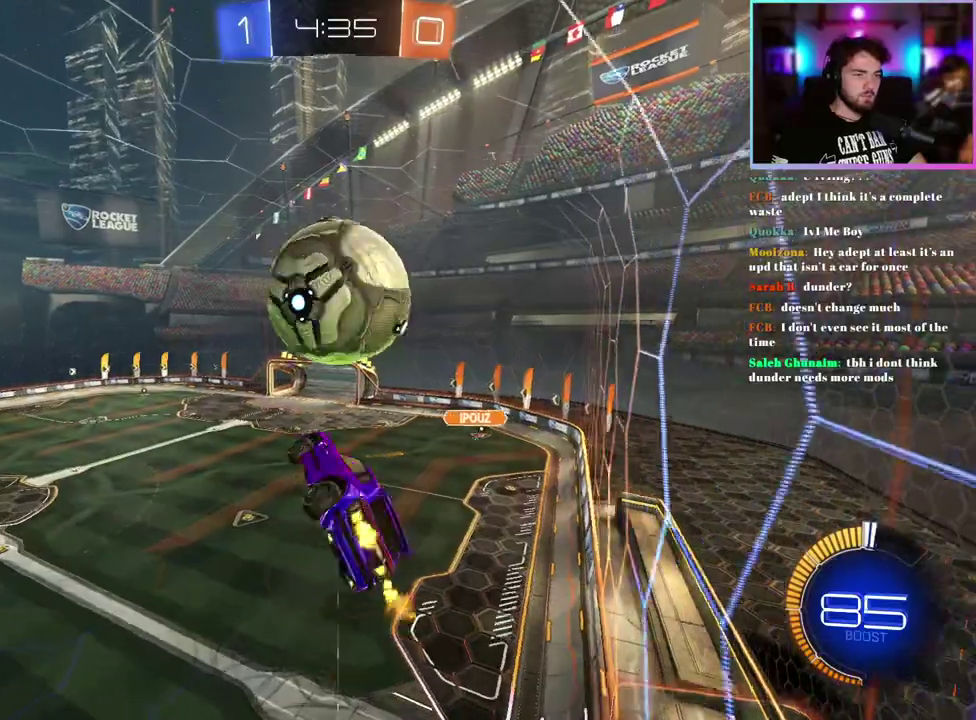
{"buttons": ["R1", "R2"], "left_stick": "up", "events": [[67, "left_stick", "center"], [117, "R1", "up"], [200, "R1", "down"], [250, "left_stick", "up-left"], [350, "left_stick", "center"], [467, "left_stick", "up"]]}
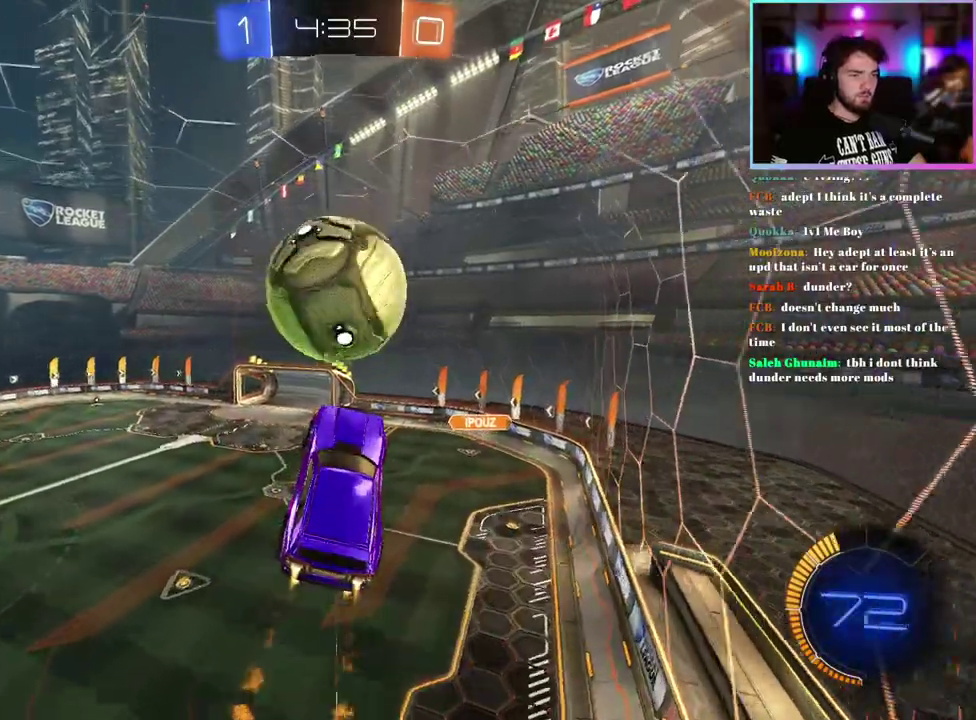
{"buttons": ["R2"], "left_stick": "center", "events": [[83, "left_stick", "right"], [100, "R1", "up"], [200, "left_stick", "center"], [217, "R1", "down"], [433, "R1", "up"]]}
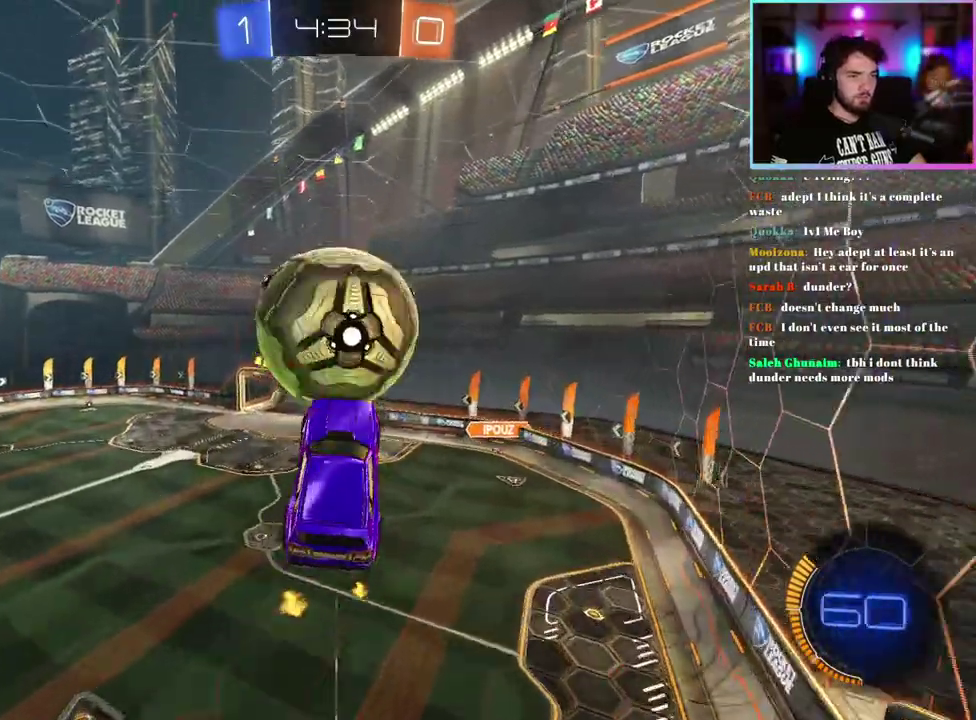
{"buttons": ["L1", "R2"], "left_stick": "center", "events": [[50, "left_stick", "right"], [167, "left_stick", "up-right"], [333, "L1", "down"], [400, "left_stick", "center"]]}
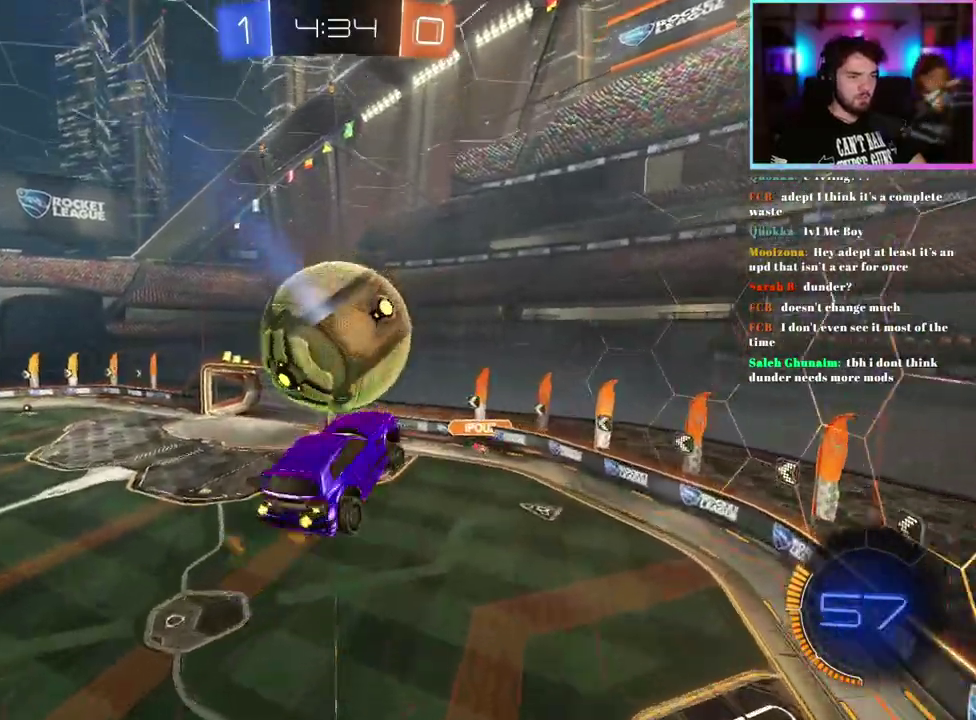
{"buttons": ["L1", "R1", "R2"], "left_stick": "center", "events": [[17, "left_stick", "down"], [133, "R1", "down"], [200, "R1", "up"], [217, "left_stick", "down-right"], [267, "left_stick", "right"], [367, "left_stick", "center"], [383, "R1", "down"]]}
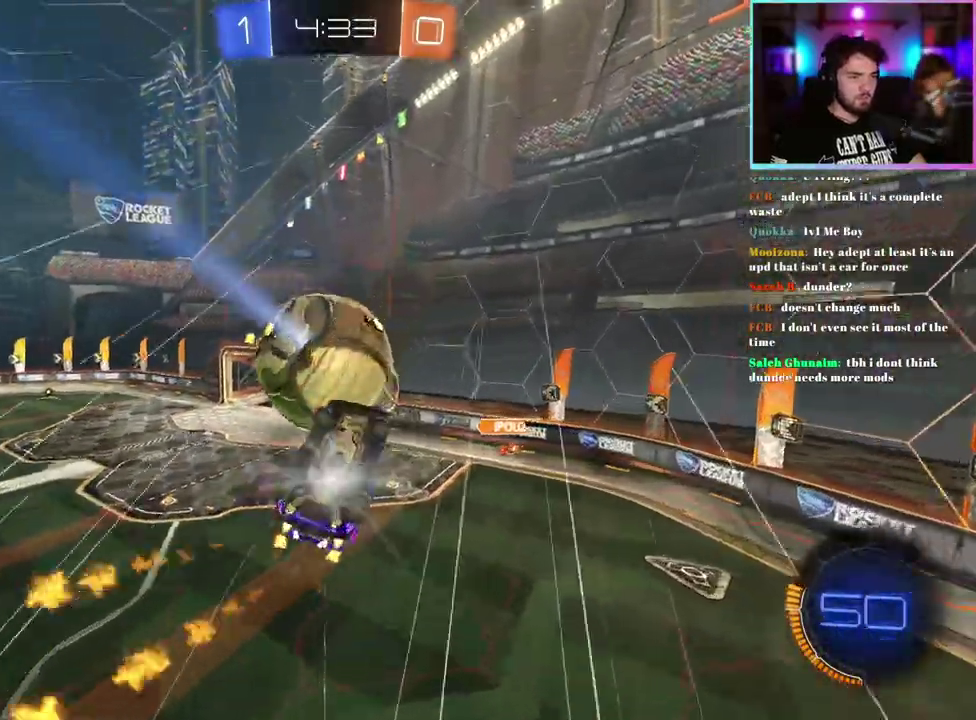
{"buttons": ["R1", "R2"], "left_stick": "center", "events": [[67, "left_stick", "up-right"], [133, "left_stick", "up"], [200, "left_stick", "up-left"], [233, "R1", "up"], [267, "left_stick", "left"], [317, "left_stick", "up-left"], [383, "L1", "up"], [400, "left_stick", "up"], [467, "R1", "down"], [483, "left_stick", "center"]]}
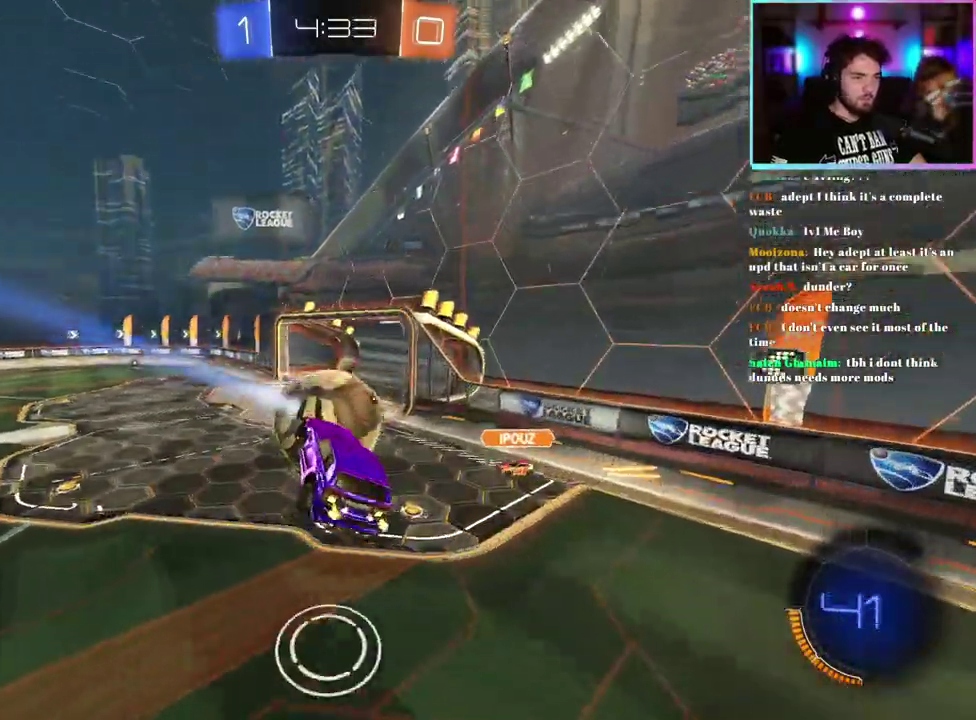
{"buttons": ["R1", "R2"], "left_stick": "left", "events": [[483, "left_stick", "left"]]}
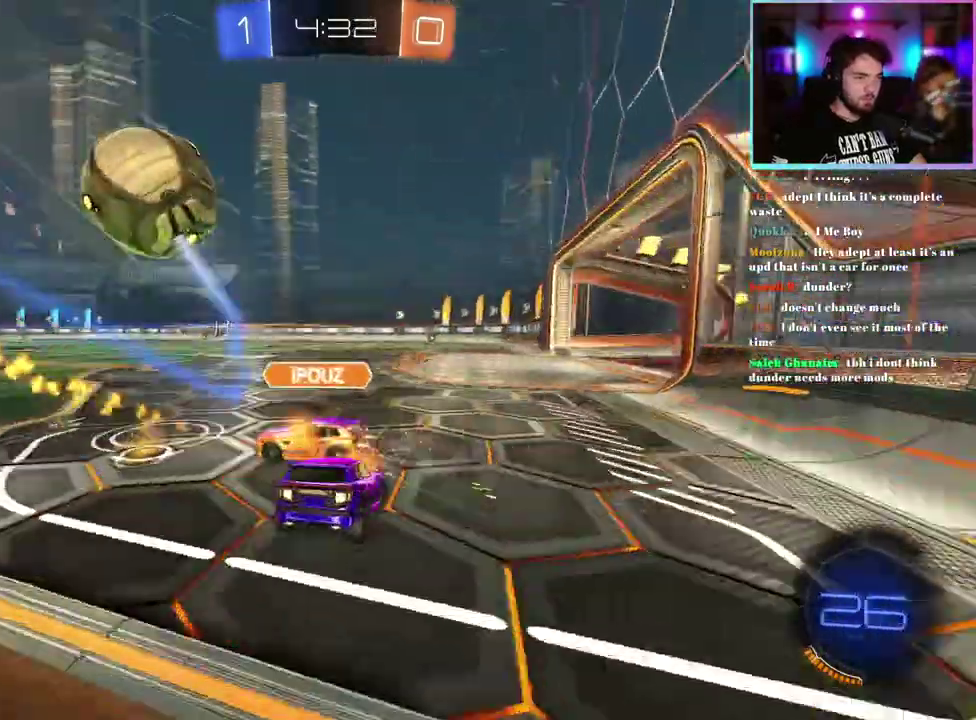
{"buttons": ["R1", "R2"], "left_stick": "up-left", "events": [[183, "left_stick", "up-left"]]}
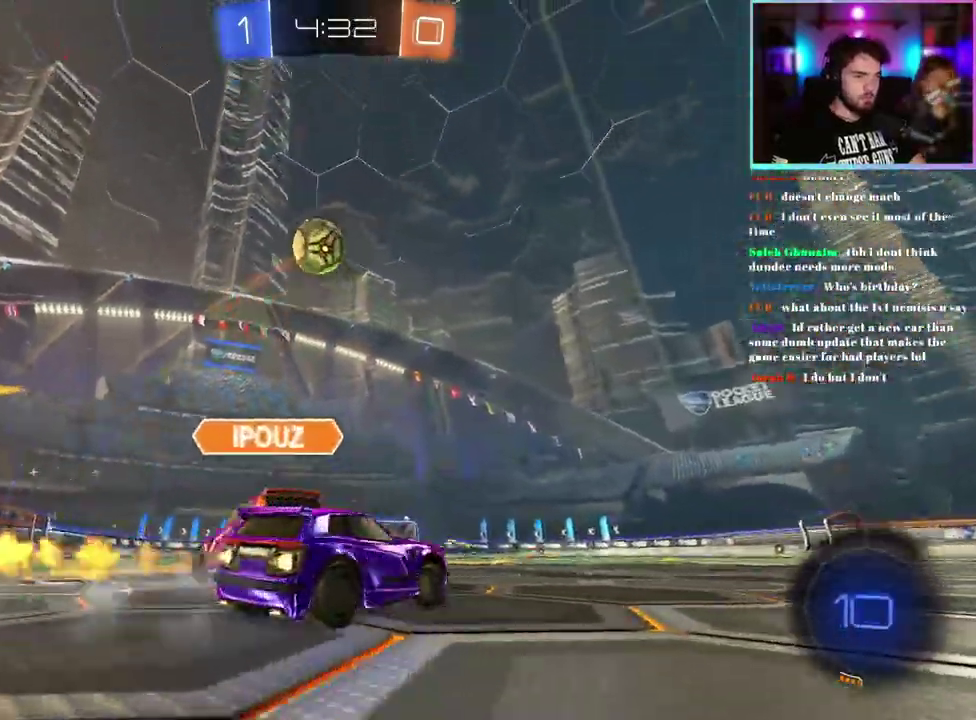
{"buttons": ["L1", "R1", "R2"], "left_stick": "down"}
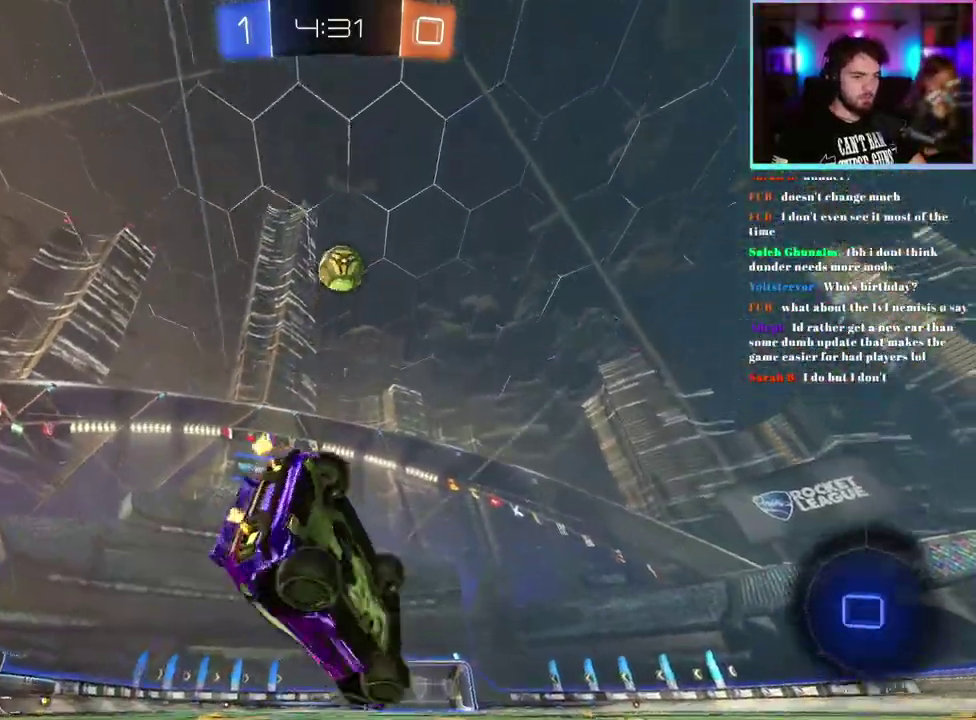
{"buttons": ["R2"], "left_stick": "down-left"}
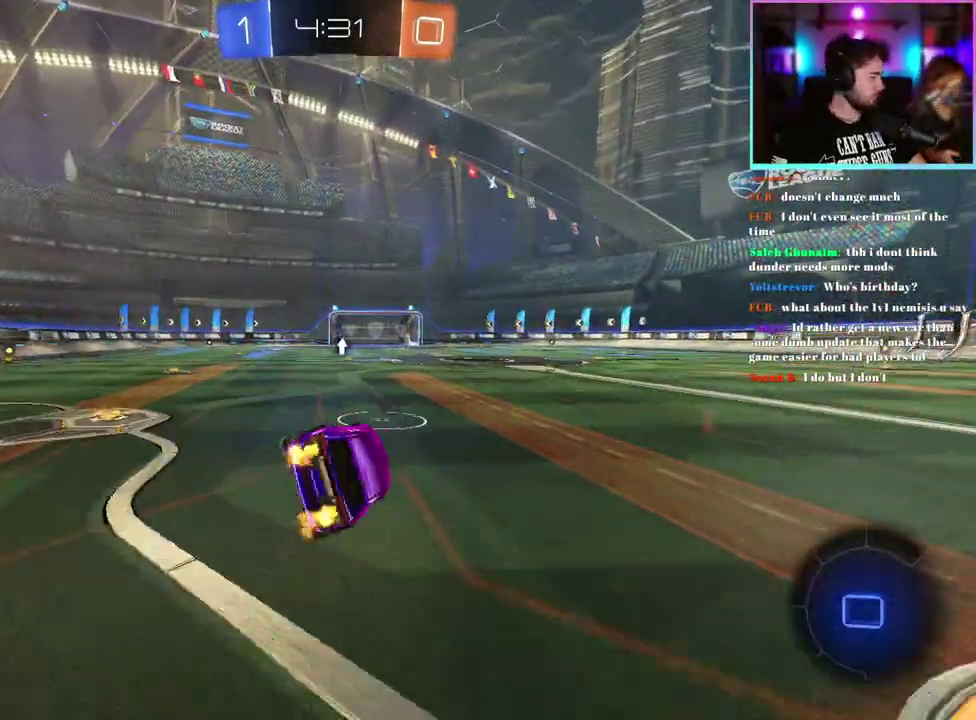
{"buttons": ["TRIANGLE", "R2"], "left_stick": "center", "events": [[67, "left_stick", "center"], [450, "TRIANGLE", "down"]]}
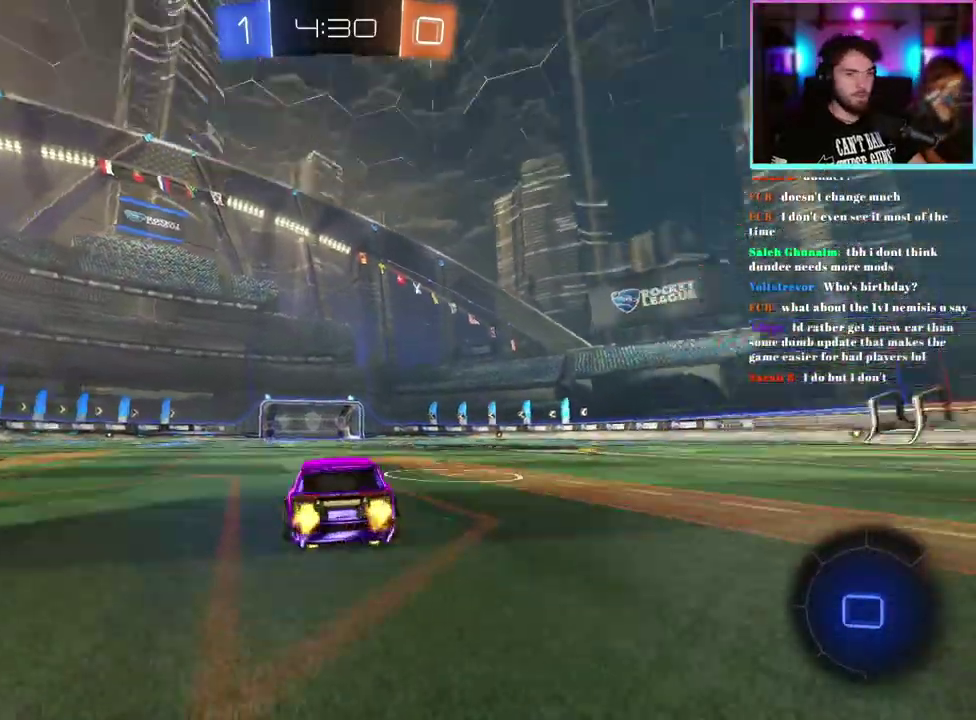
{"buttons": ["R2"], "left_stick": "right", "events": [[67, "TRIANGLE", "up"], [433, "left_stick", "right"]]}
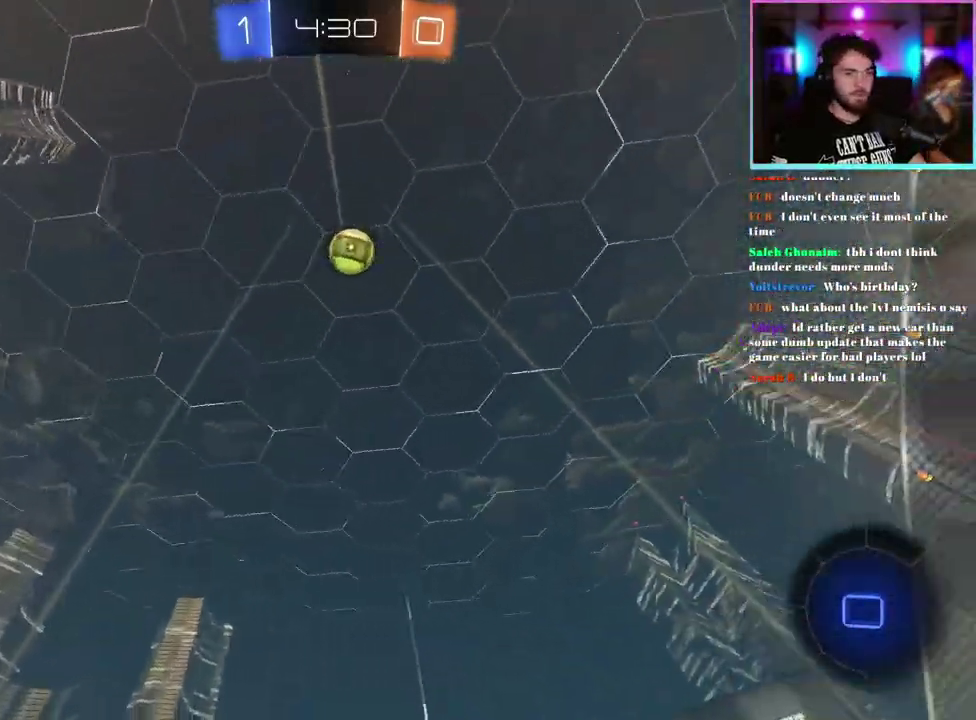
{"buttons": ["L1", "R1", "R2"], "left_stick": "down-left", "events": [[17, "left_stick", "up-right"], [33, "L1", "down"], [50, "R1", "down"], [183, "left_stick", "down-left"], [333, "TRIANGLE", "down"], [450, "TRIANGLE", "up"]]}
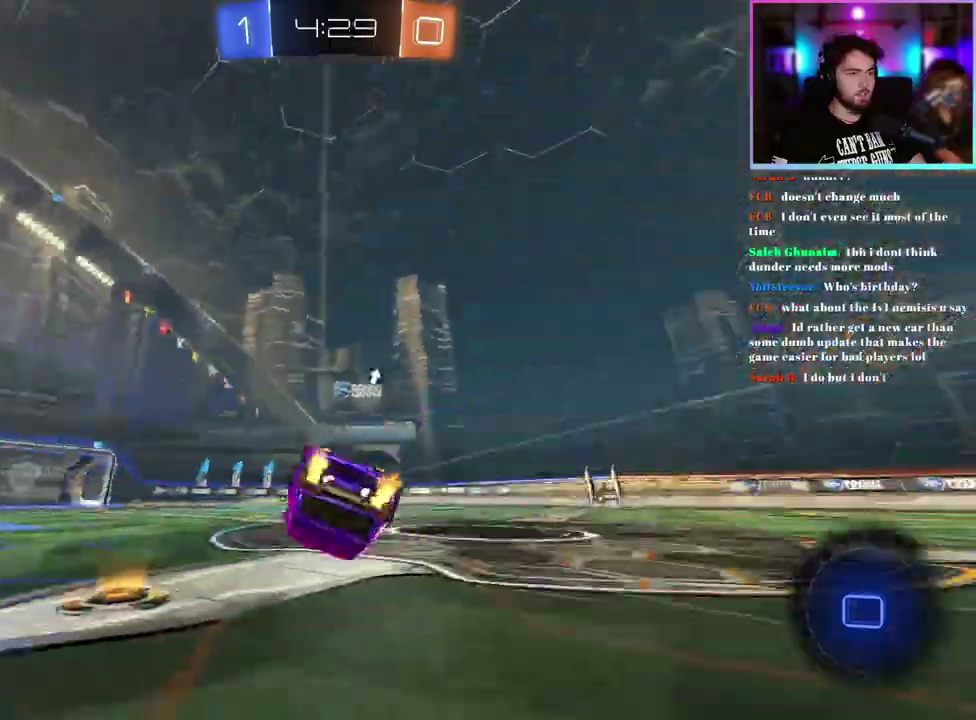
{"buttons": ["R2"], "left_stick": "center", "events": [[33, "R1", "up"], [233, "TRIANGLE", "down"], [300, "L1", "up"], [333, "left_stick", "center"], [350, "TRIANGLE", "up"]]}
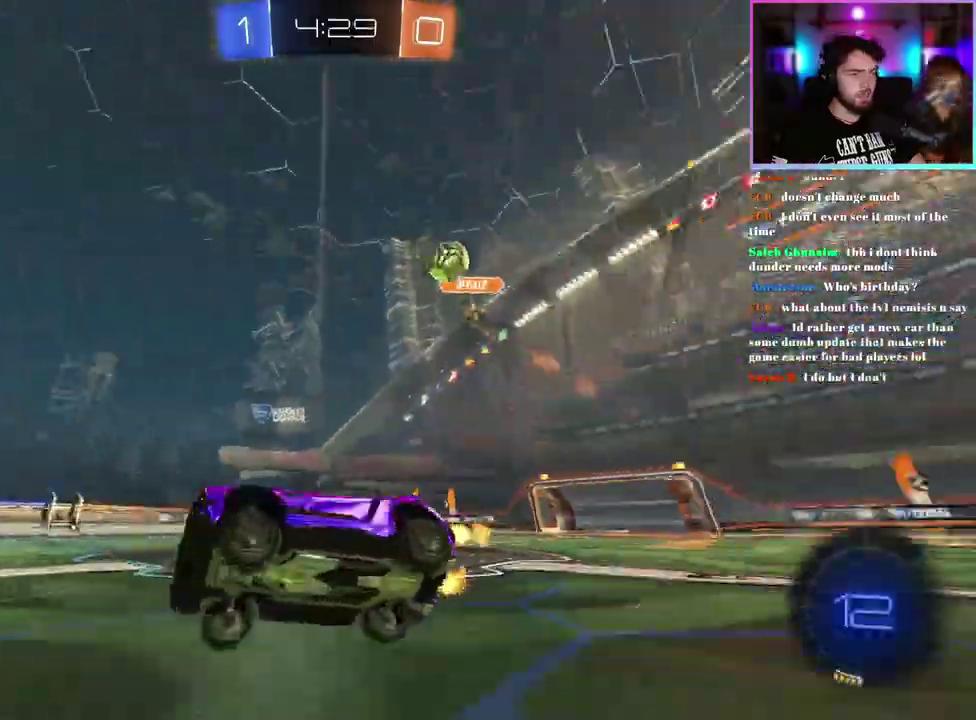
{"buttons": [], "left_stick": "center", "events": [[500, "R2", "up"]]}
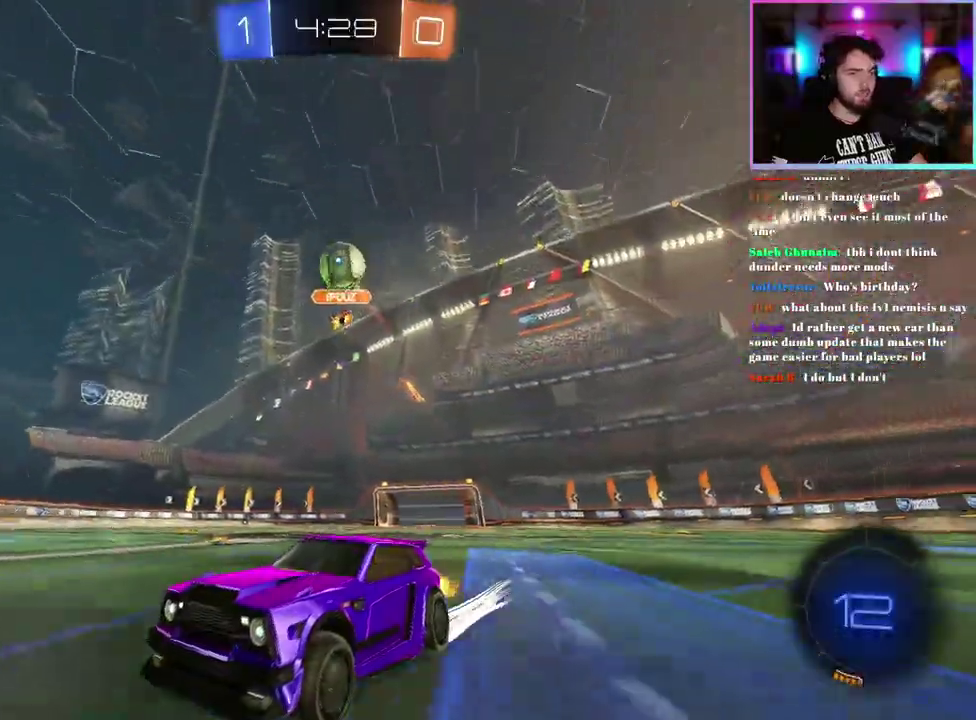
{"buttons": ["R2"], "left_stick": "center", "events": [[100, "L2", "down"], [300, "L2", "up"], [333, "R2", "down"], [367, "left_stick", "down"], [450, "left_stick", "center"]]}
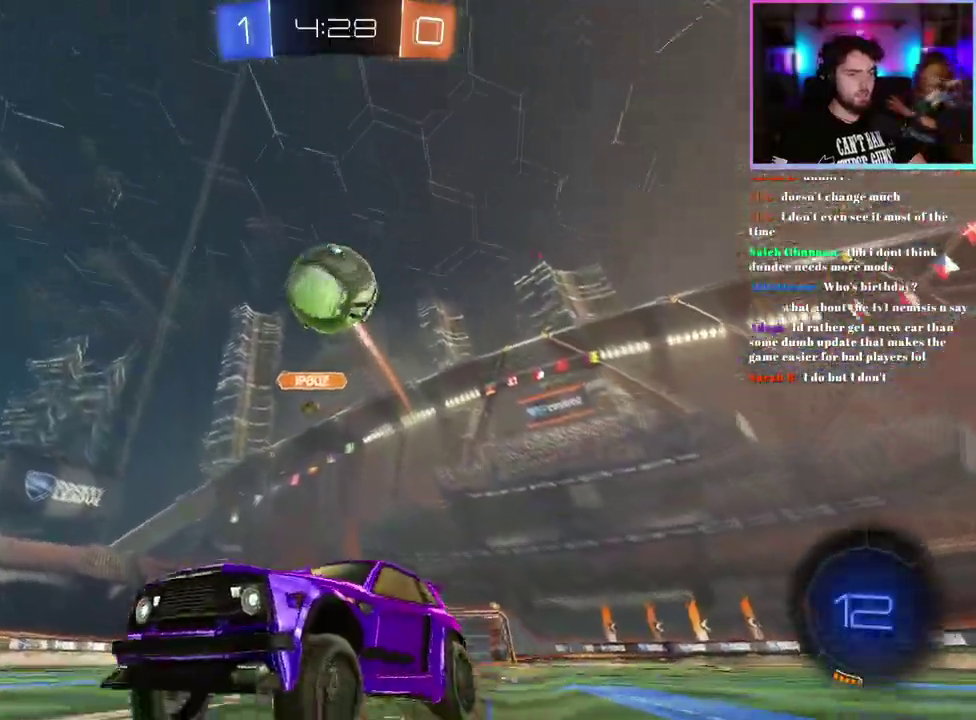
{"buttons": ["R2"], "left_stick": "center", "events": [[217, "left_stick", "right"], [250, "R1", "down"], [317, "left_stick", "center"], [450, "R1", "up"]]}
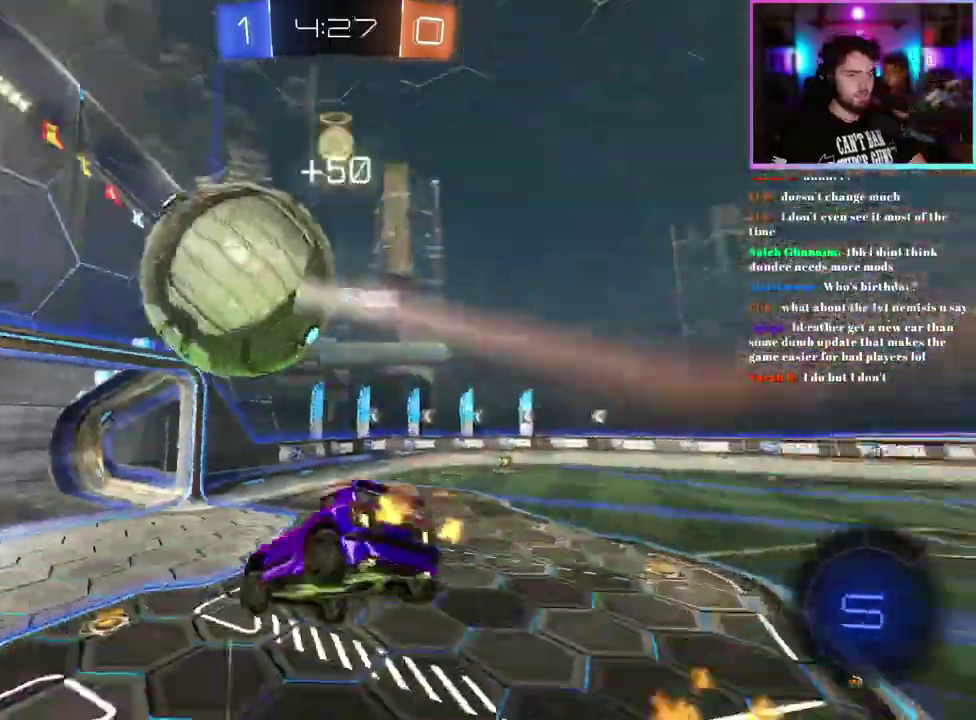
{"buttons": ["R2"], "left_stick": "center", "events": [[250, "left_stick", "down"], [383, "left_stick", "down-right"], [433, "left_stick", "center"]]}
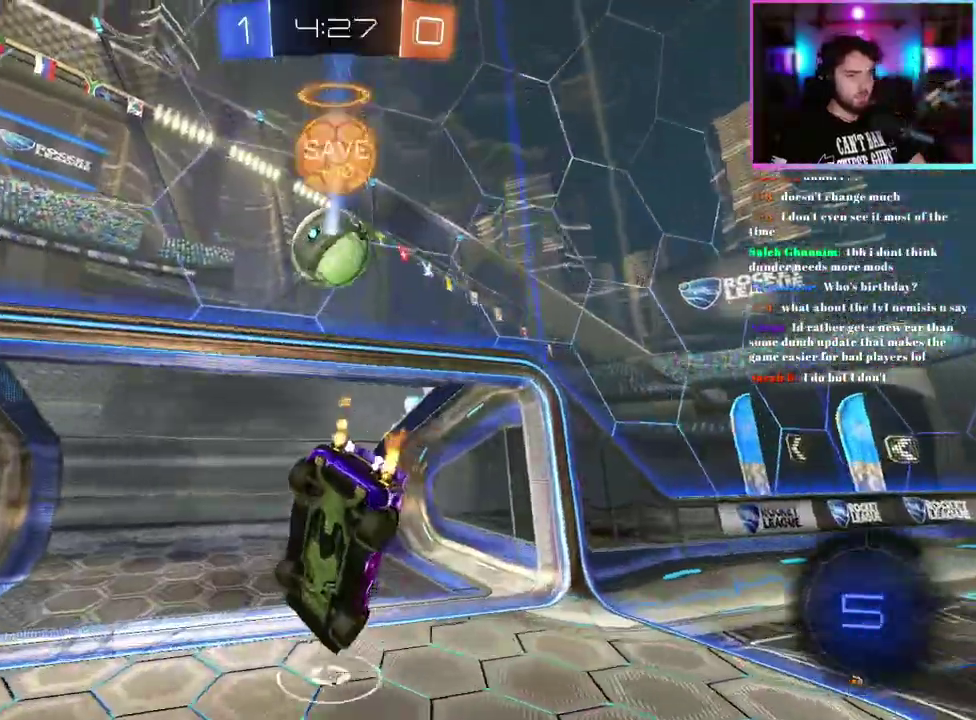
{"buttons": ["R2"], "left_stick": "down-left"}
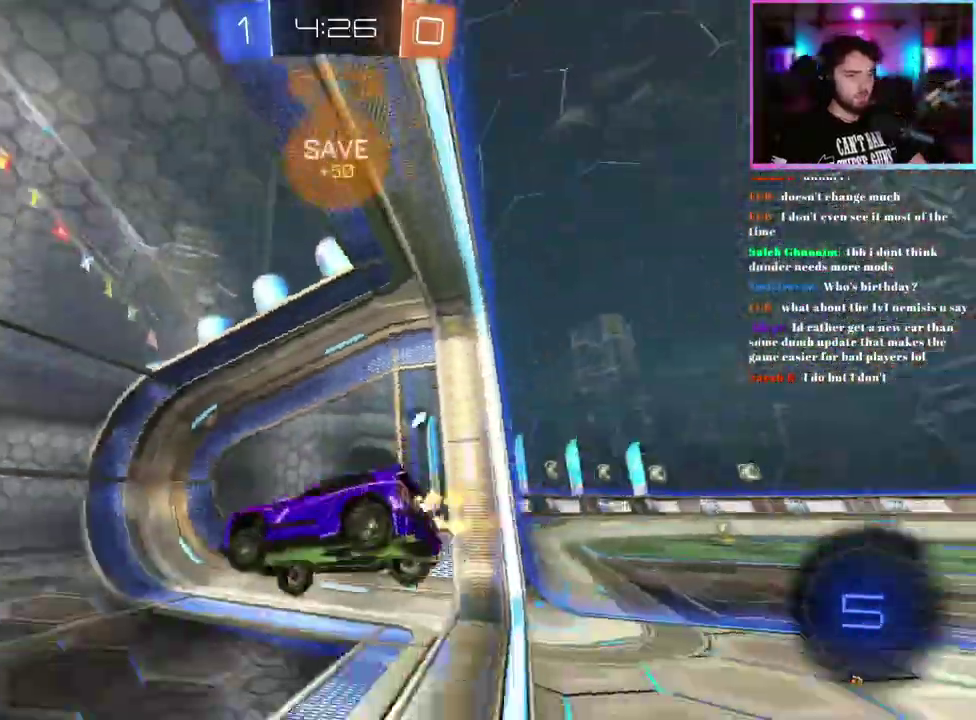
{"buttons": ["R2"], "left_stick": "left"}
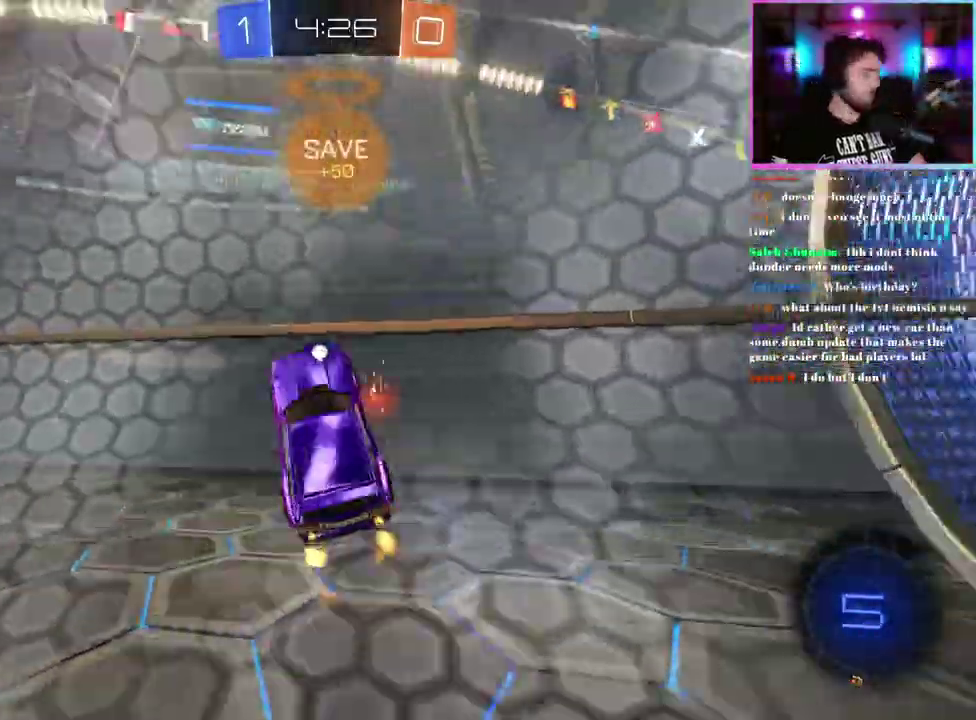
{"buttons": ["R2"], "left_stick": "left", "events": [[17, "SQUARE", "down"], [133, "SQUARE", "up"]]}